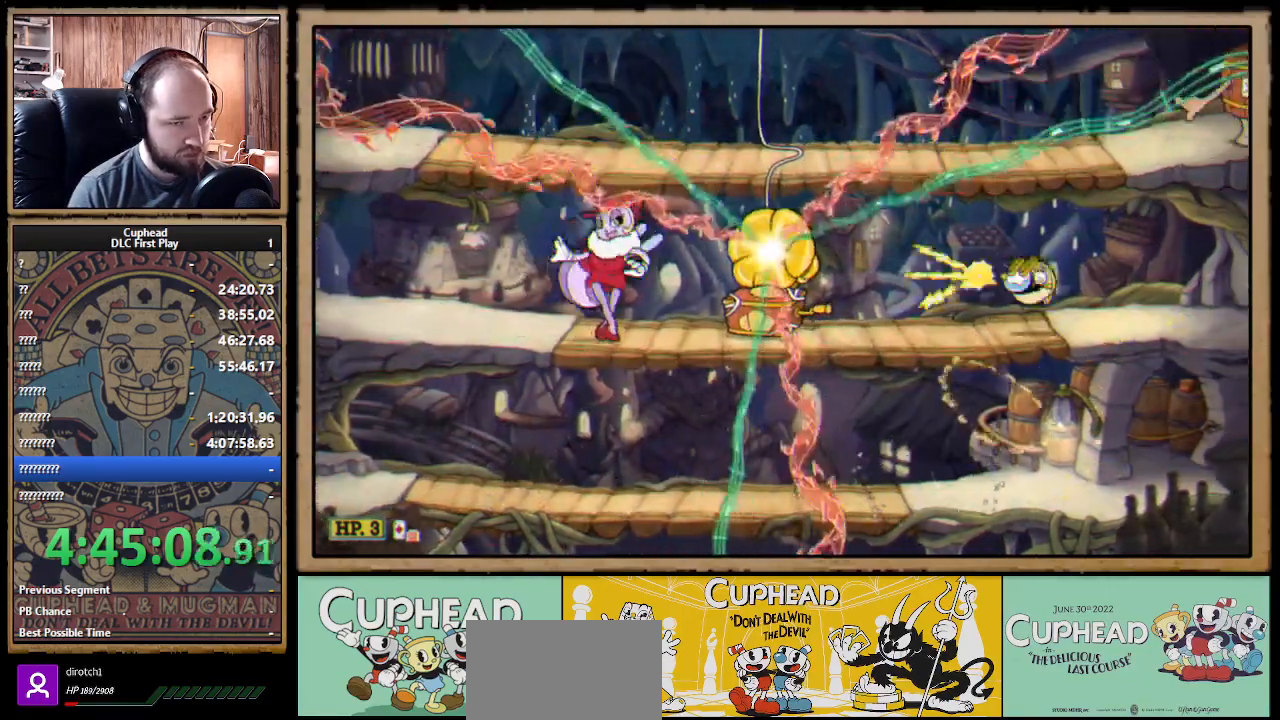
Gameplay with a controller (Xbox layout); each line is a JSON object with the inputs held at the frame after it. "events" lists button and stick changes between this image and that frame as [ms after this image, input, new state], when the widget could be followed in between. Not read: R3.
{"buttons": ["A", "X"], "left_stick": "left", "right_stick": "center", "events": [[183, "left_stick", "center"], [233, "A", "down"], [300, "A", "up"], [367, "A", "down"], [433, "left_stick", "left"]]}
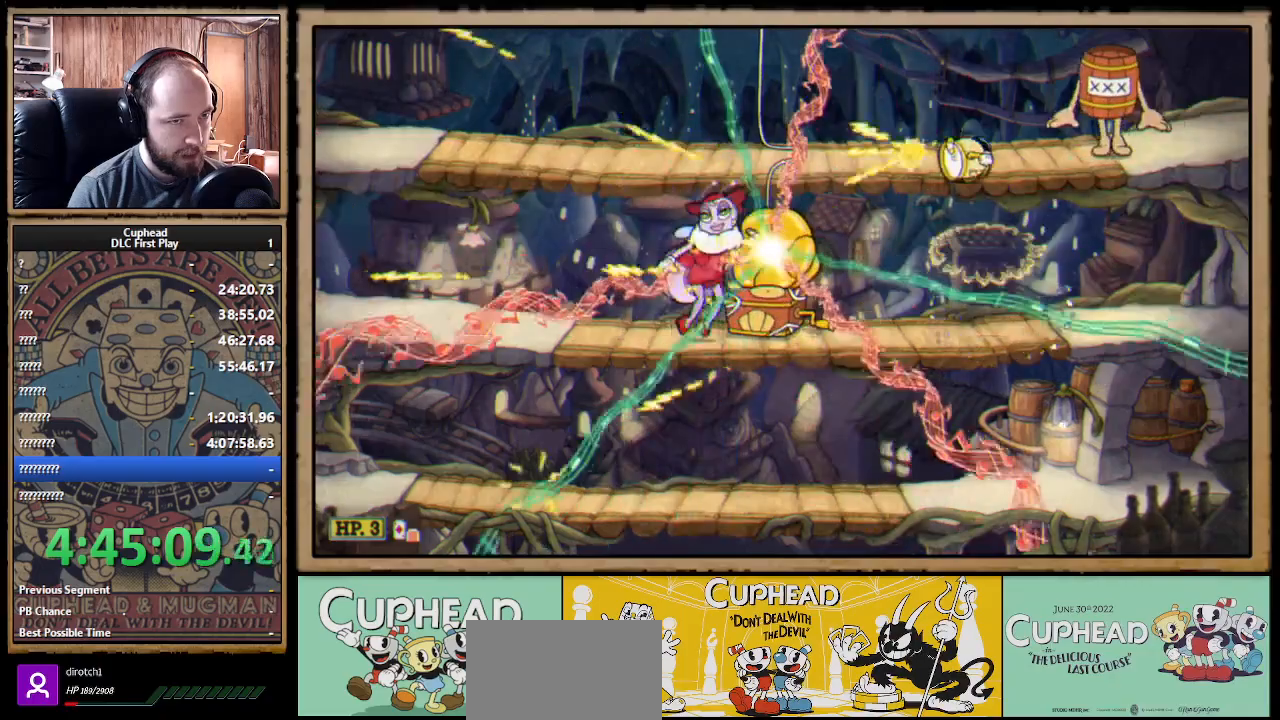
{"buttons": ["X"], "left_stick": "left", "right_stick": "center", "events": [[67, "A", "up"], [167, "left_stick", "center"], [217, "left_stick", "left"], [350, "A", "down"], [483, "A", "up"]]}
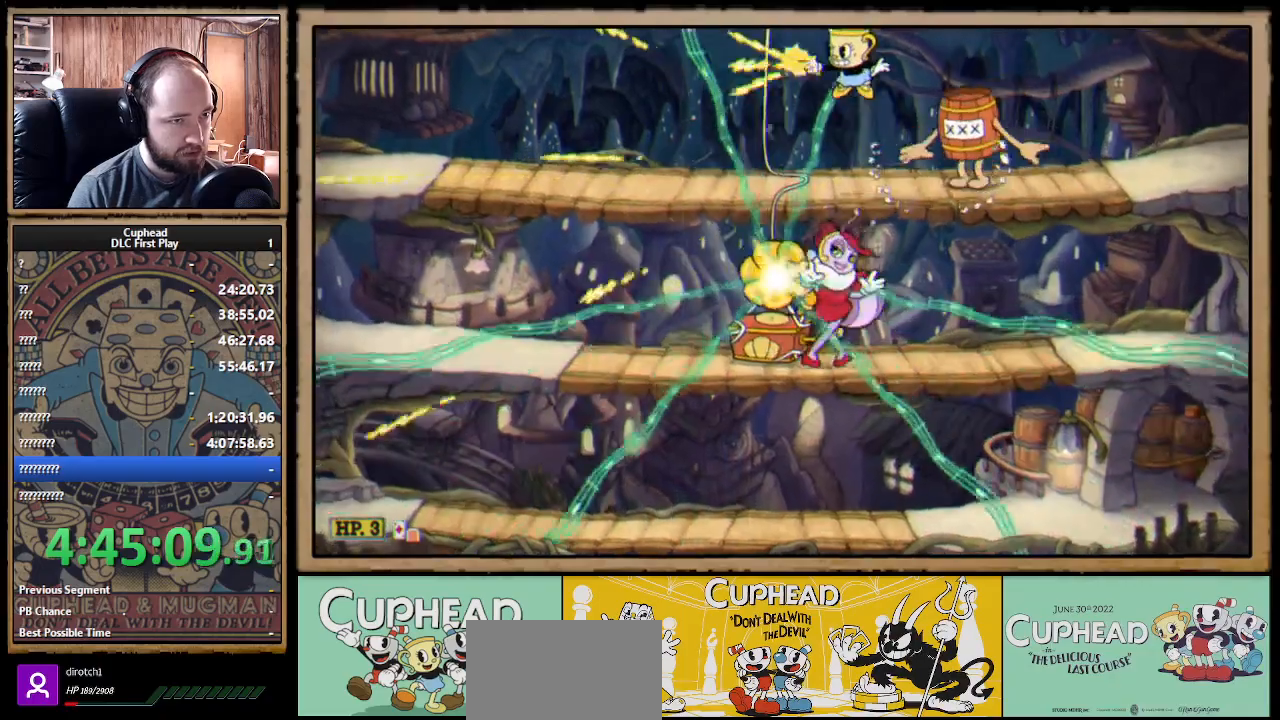
{"buttons": ["X", "R1"], "left_stick": "right", "right_stick": "center", "events": [[133, "left_stick", "right"], [150, "A", "down"], [233, "A", "up"], [483, "R1", "down"]]}
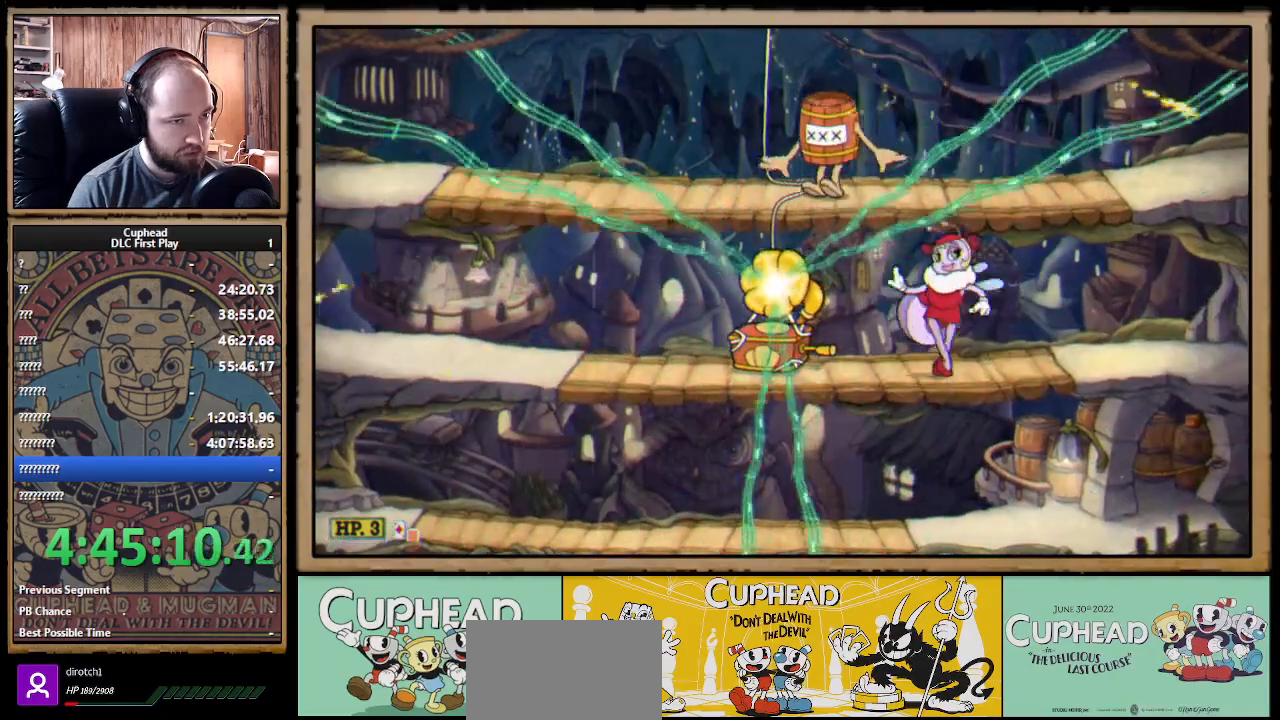
{"buttons": ["X", "R1"], "left_stick": "down", "right_stick": "center", "events": [[83, "left_stick", "down"]]}
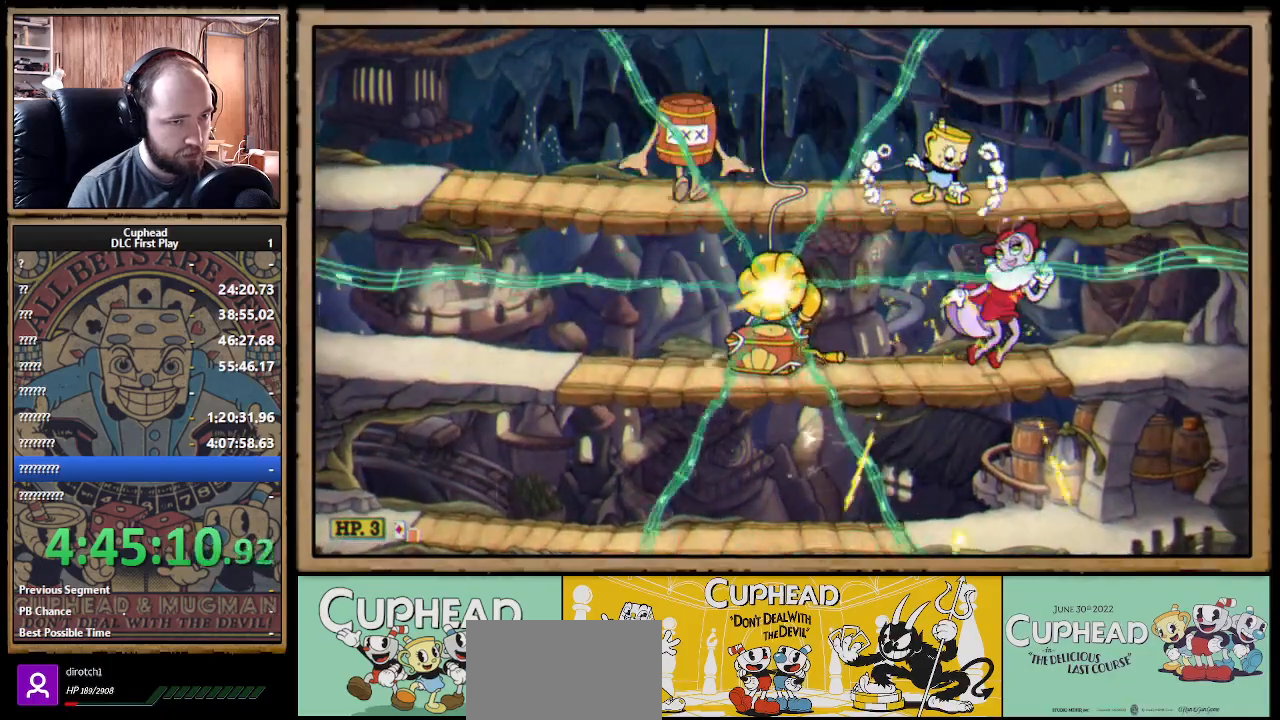
{"buttons": ["X", "R1"], "left_stick": "down", "right_stick": "center", "events": []}
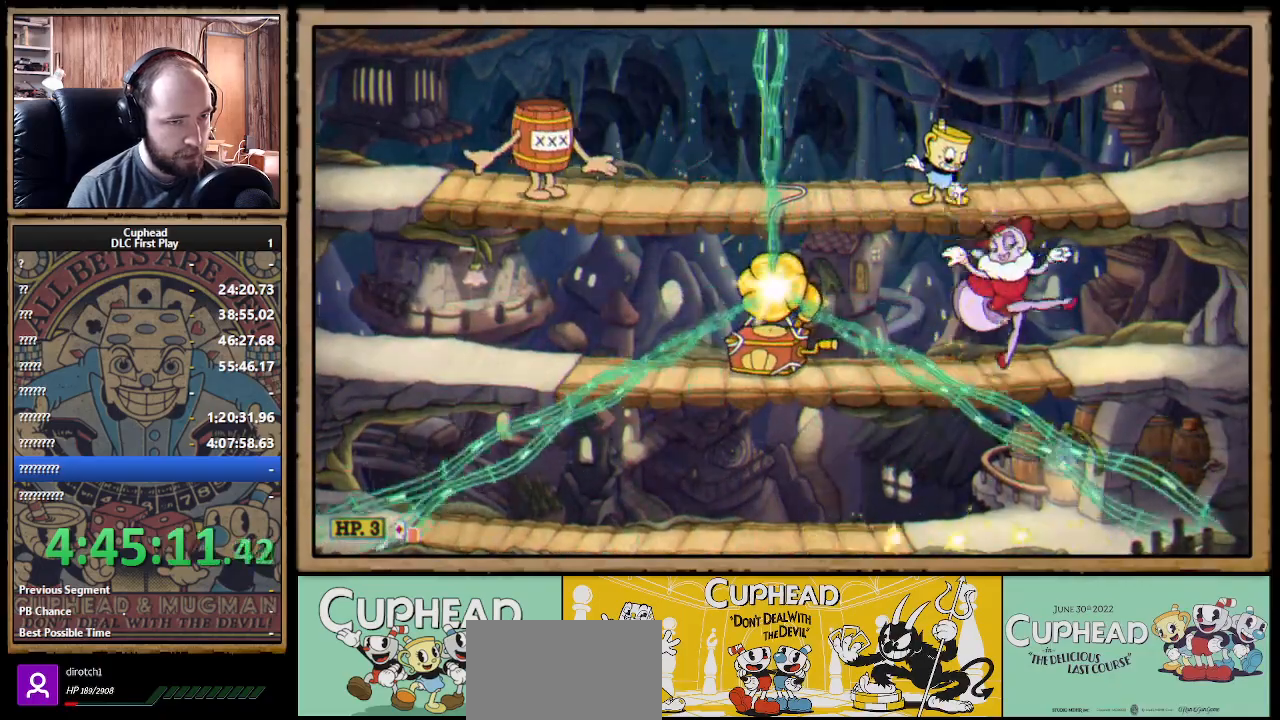
{"buttons": ["X", "R1"], "left_stick": "down", "right_stick": "center", "events": []}
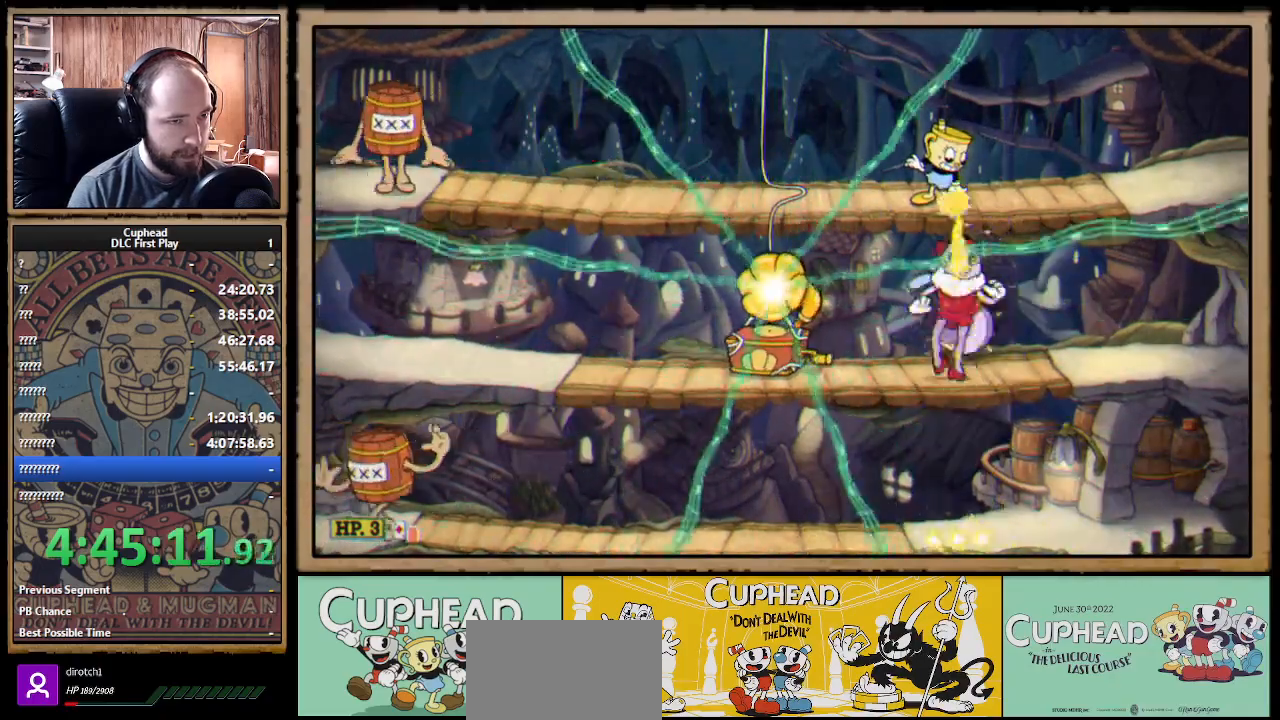
{"buttons": ["X", "R1"], "left_stick": "down-left", "right_stick": "center", "events": [[117, "left_stick", "down-left"]]}
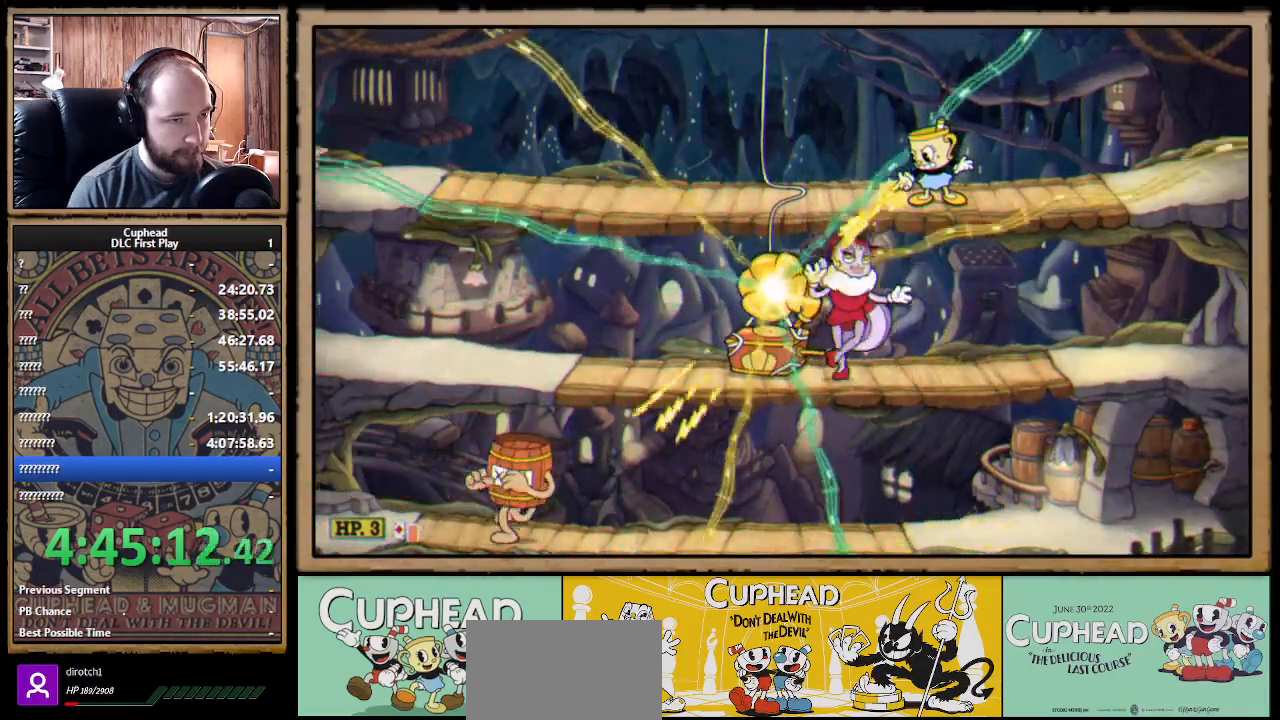
{"buttons": ["X", "R1"], "left_stick": "down-left", "right_stick": "center", "events": []}
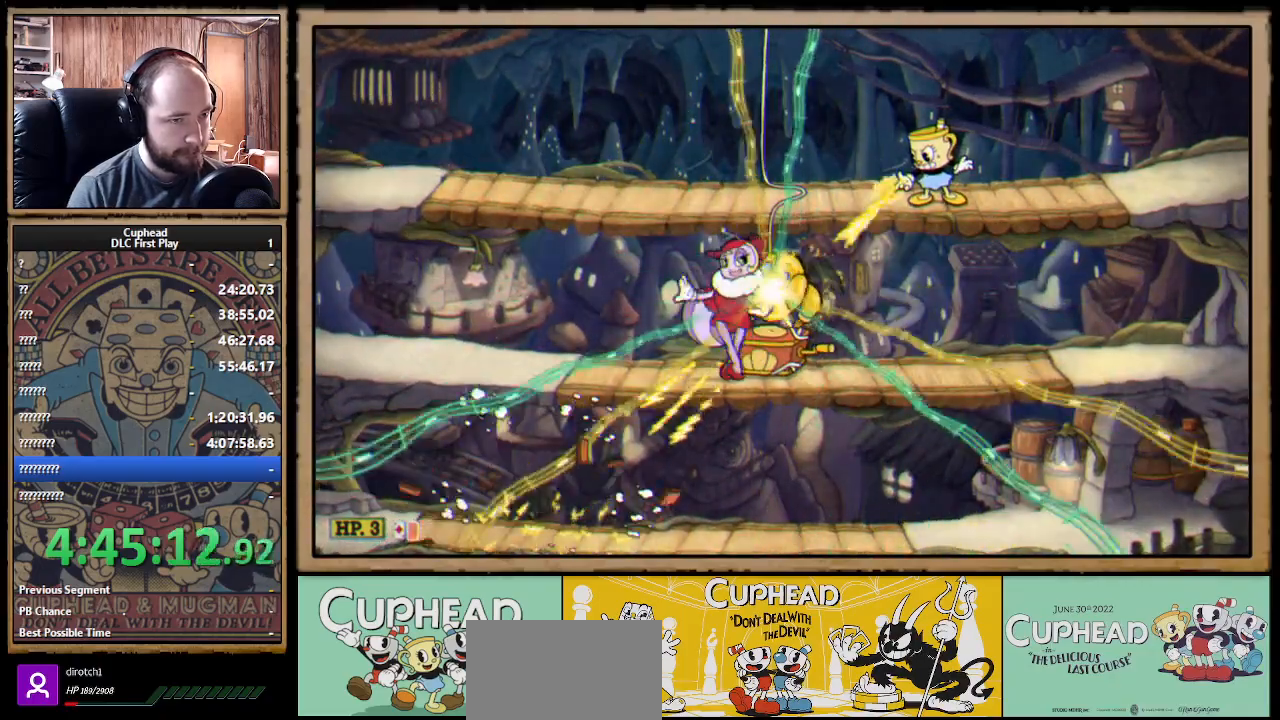
{"buttons": ["X", "R1"], "left_stick": "down-left", "right_stick": "center", "events": [[17, "A", "down"], [17, "R1", "up"], [17, "left_stick", "down"], [133, "A", "up"], [317, "left_stick", "down-left"], [367, "R1", "down"]]}
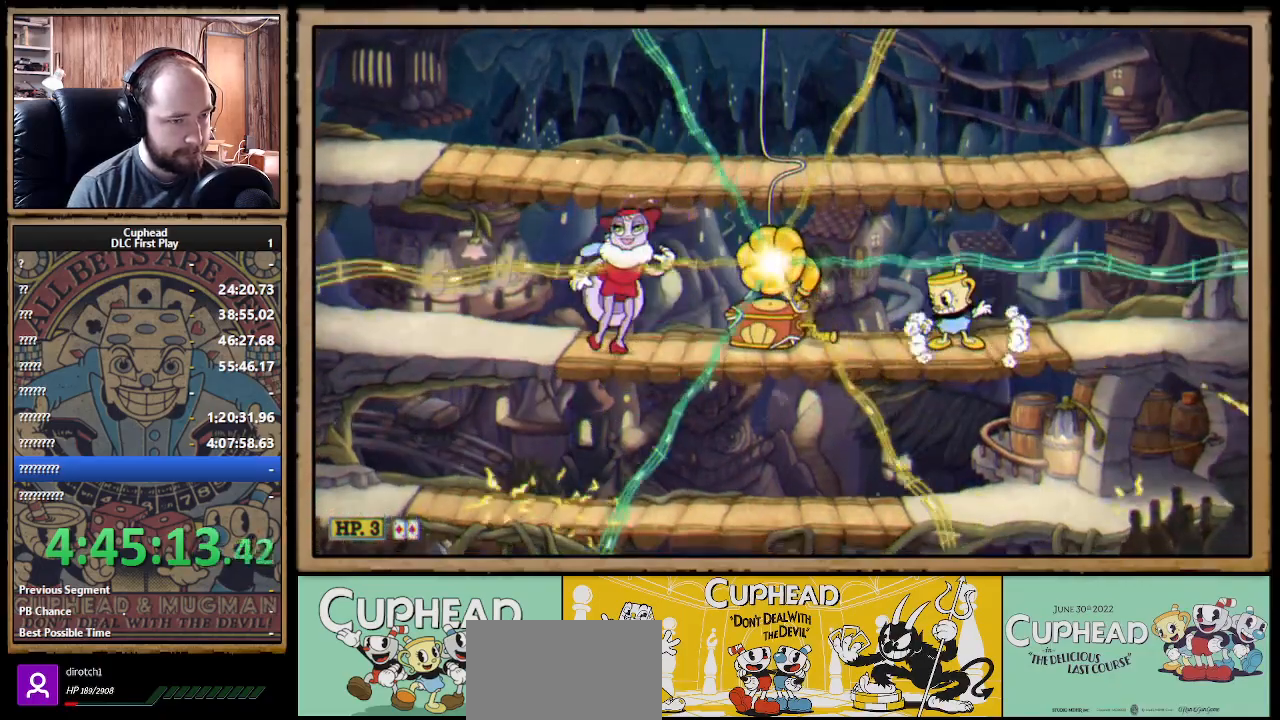
{"buttons": ["X", "R1"], "left_stick": "up-left", "right_stick": "center", "events": [[183, "A", "down"], [250, "R1", "up"], [283, "A", "up"], [350, "left_stick", "left"], [417, "R1", "down"], [450, "left_stick", "up-left"]]}
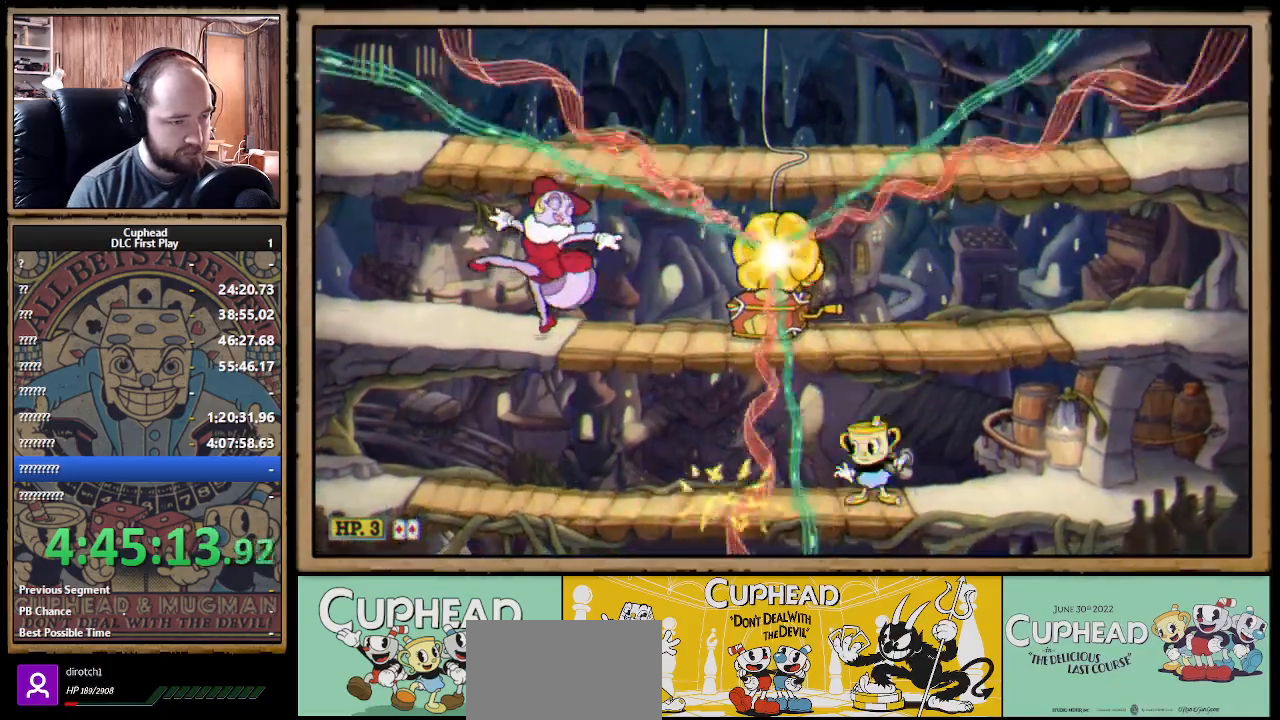
{"buttons": ["X", "R1"], "left_stick": "up-left", "right_stick": "center", "events": [[67, "R1", "up"], [217, "R1", "down"], [350, "R1", "up"], [467, "R1", "down"]]}
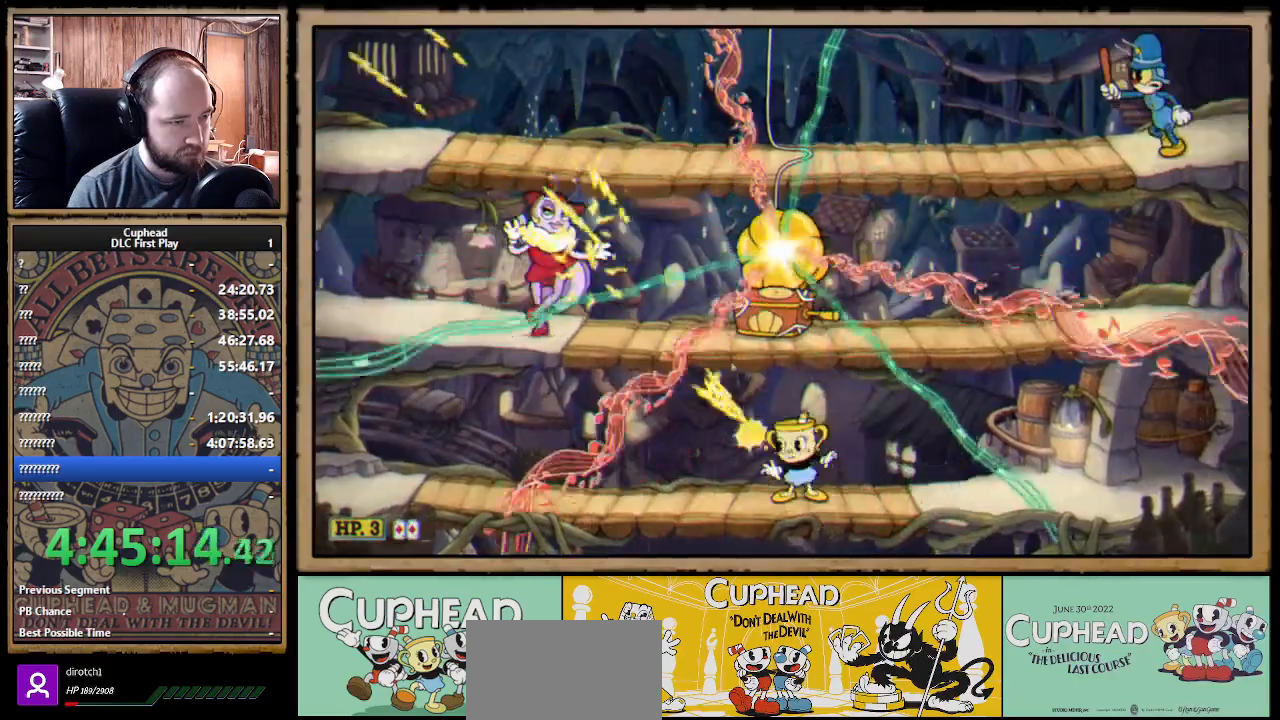
{"buttons": ["X"], "left_stick": "up-left", "right_stick": "center", "events": [[67, "R1", "up"], [183, "R1", "down"], [250, "R1", "up"]]}
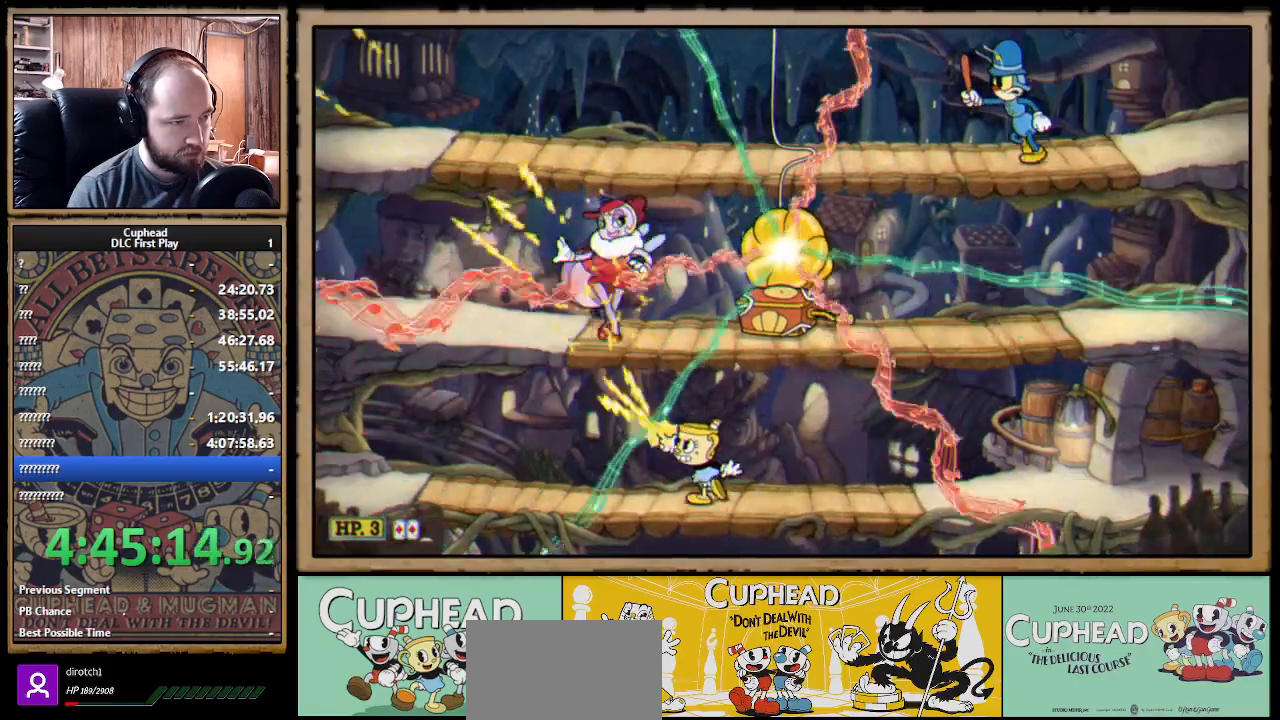
{"buttons": ["X"], "left_stick": "right", "right_stick": "center", "events": [[133, "A", "down"], [217, "A", "up"], [333, "A", "down"], [467, "A", "up"], [500, "left_stick", "right"]]}
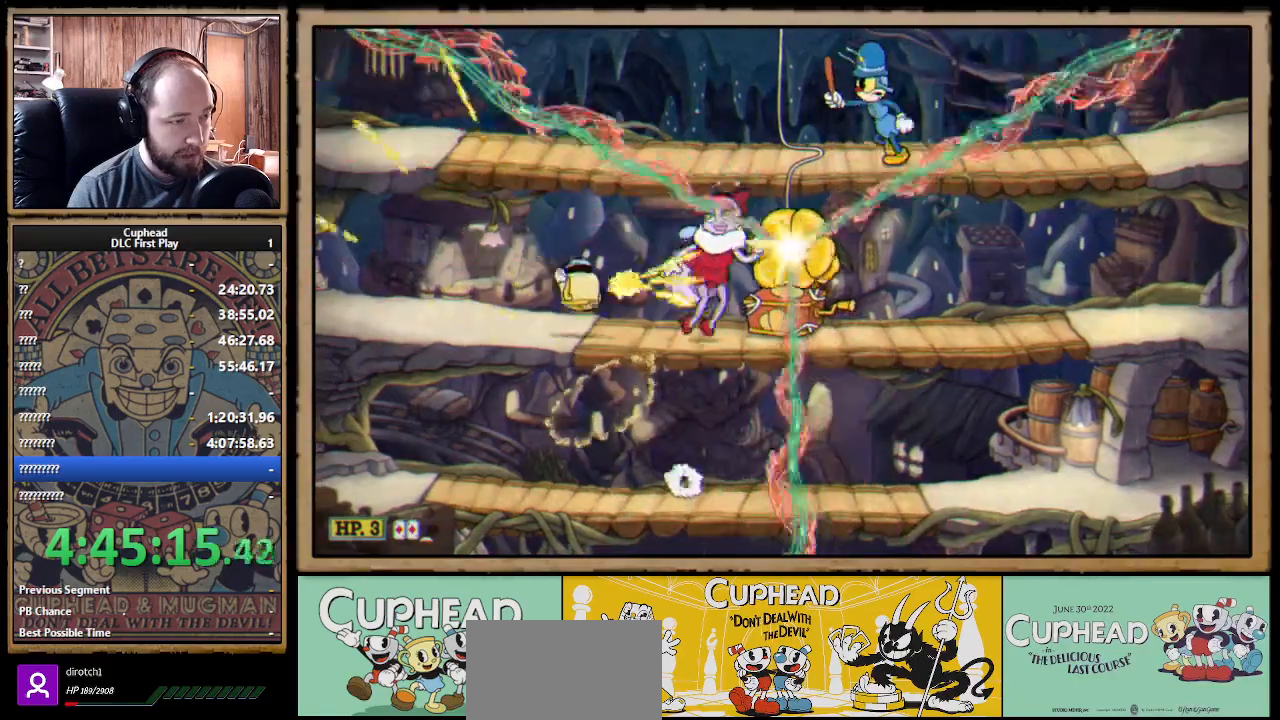
{"buttons": ["X"], "left_stick": "center", "right_stick": "center", "events": [[167, "left_stick", "center"], [300, "left_stick", "right"], [367, "left_stick", "center"]]}
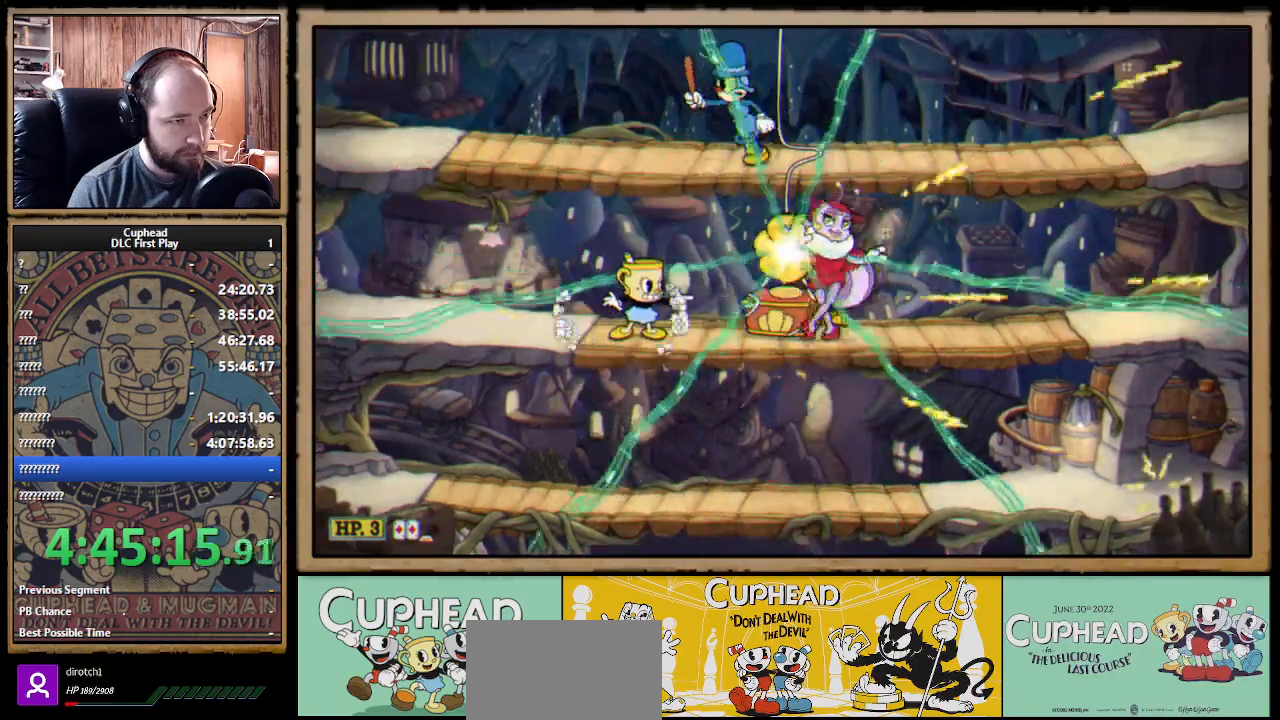
{"buttons": ["A", "X"], "left_stick": "right", "right_stick": "center", "events": [[183, "A", "down"], [233, "left_stick", "right"], [300, "A", "up"], [433, "A", "down"]]}
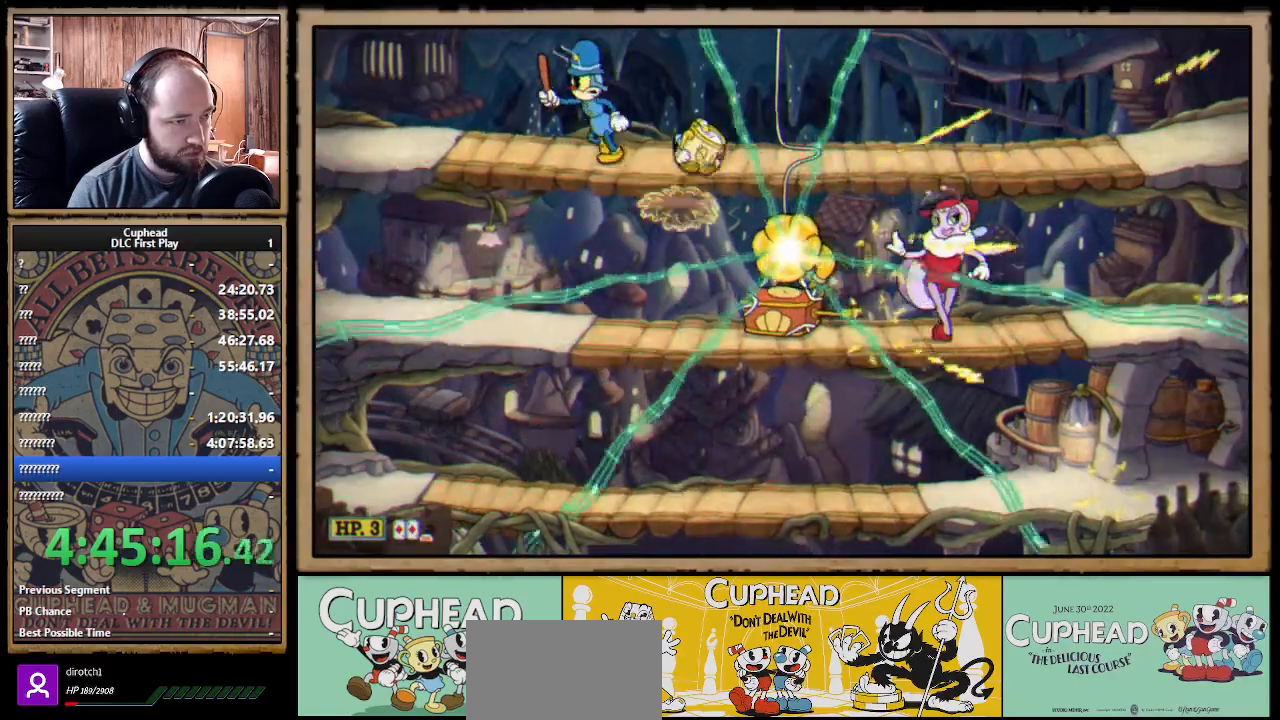
{"buttons": ["X"], "left_stick": "center", "right_stick": "center", "events": [[17, "left_stick", "down-right"], [100, "L3", "down"], [133, "Y", "down"], [150, "A", "up"], [217, "L1", "down"], [217, "Y", "up"], [333, "L1", "up"], [333, "L3", "up"], [483, "left_stick", "center"]]}
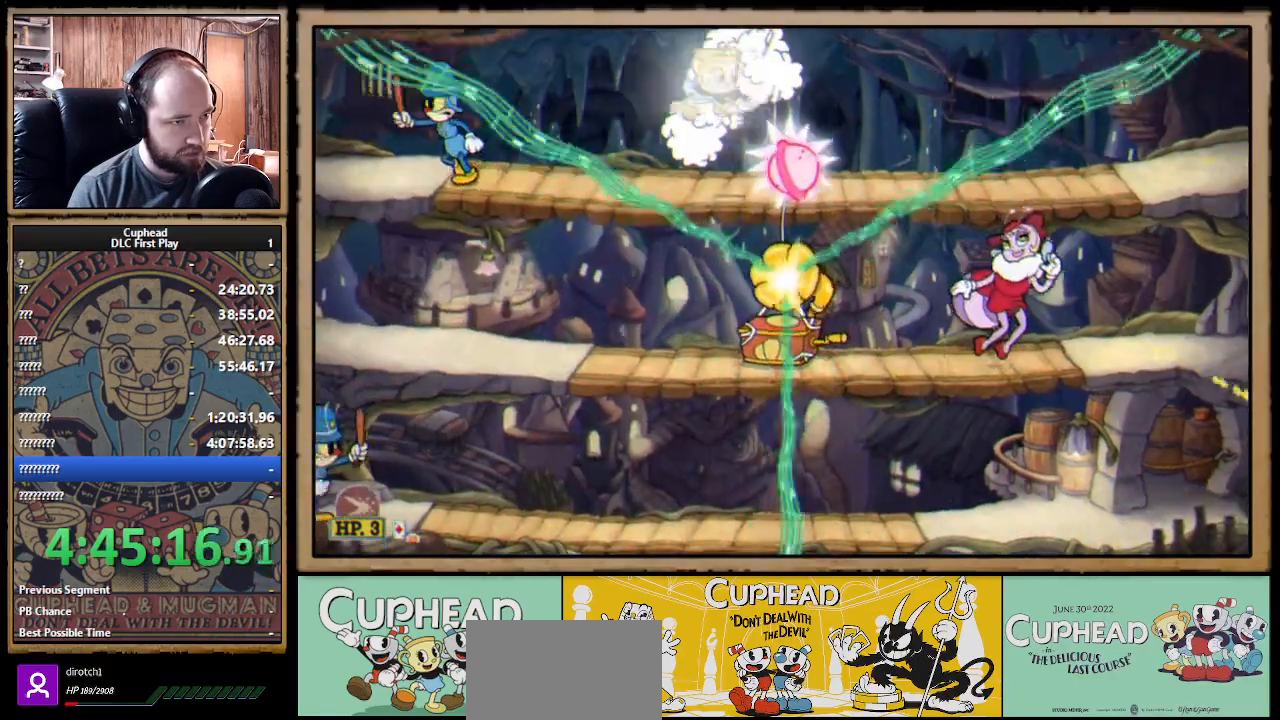
{"buttons": ["X", "R1"], "left_stick": "down-right", "right_stick": "center", "events": [[17, "L1", "down"], [83, "R1", "down"], [133, "L1", "up"], [267, "left_stick", "down-right"]]}
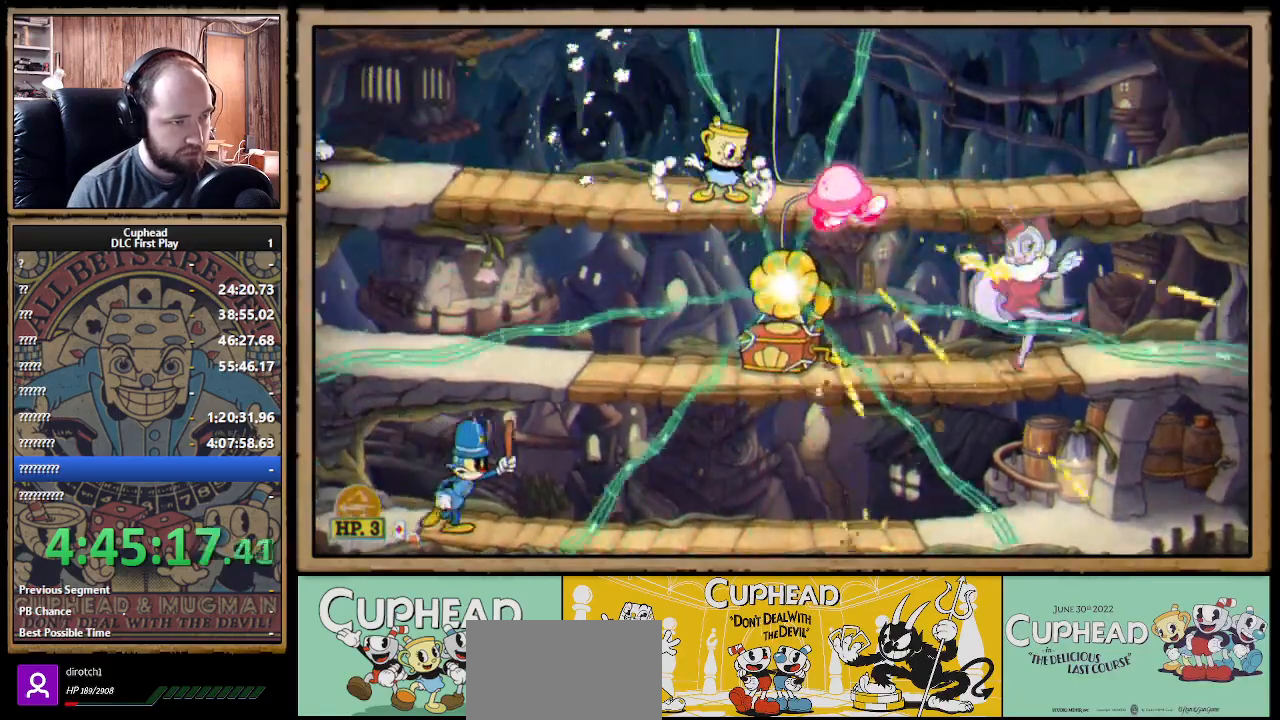
{"buttons": ["X", "R1"], "left_stick": "down-right", "right_stick": "center", "events": []}
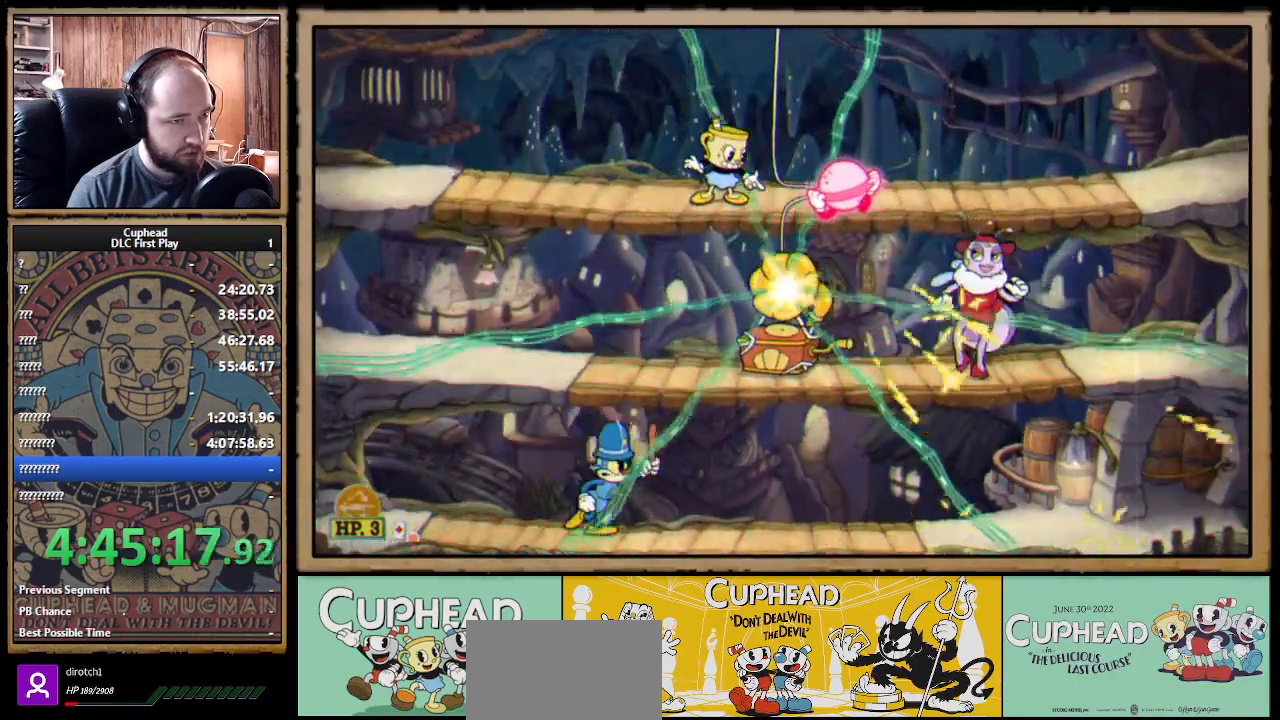
{"buttons": ["X", "R1"], "left_stick": "down-right", "right_stick": "center", "events": []}
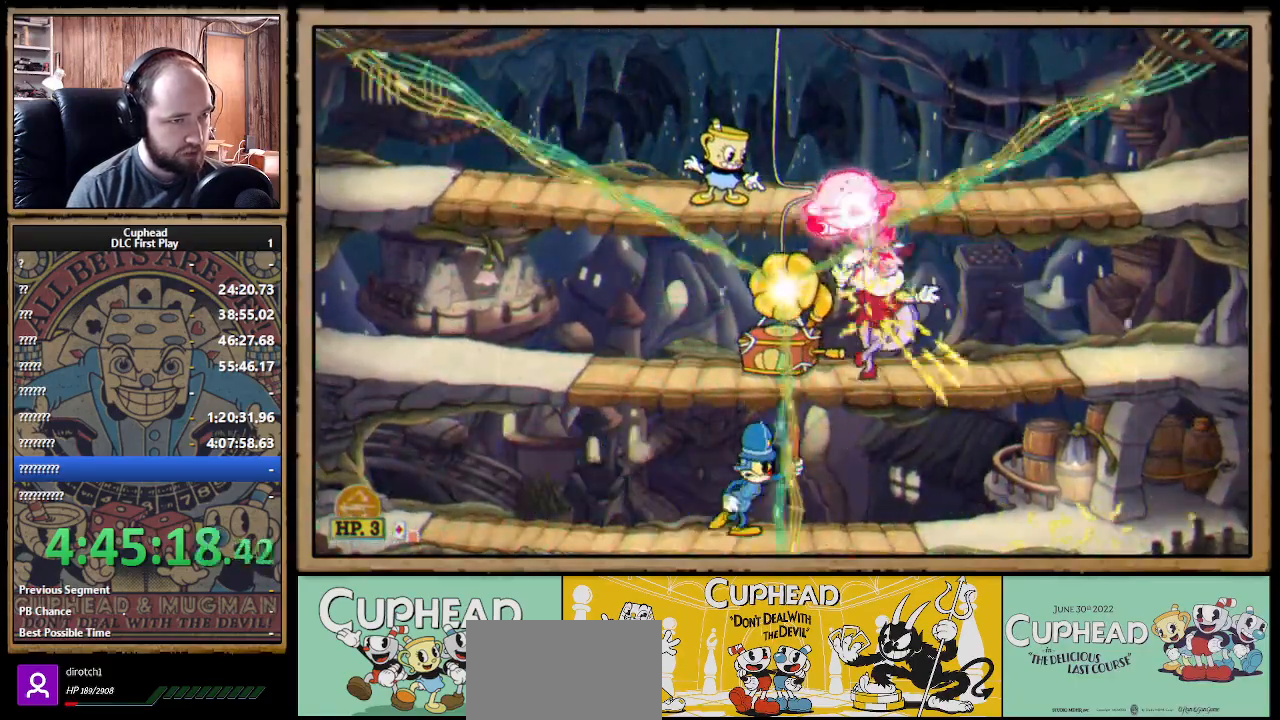
{"buttons": ["X"], "left_stick": "down-left", "right_stick": "center", "events": [[300, "left_stick", "down"], [433, "left_stick", "down-left"], [483, "R1", "up"]]}
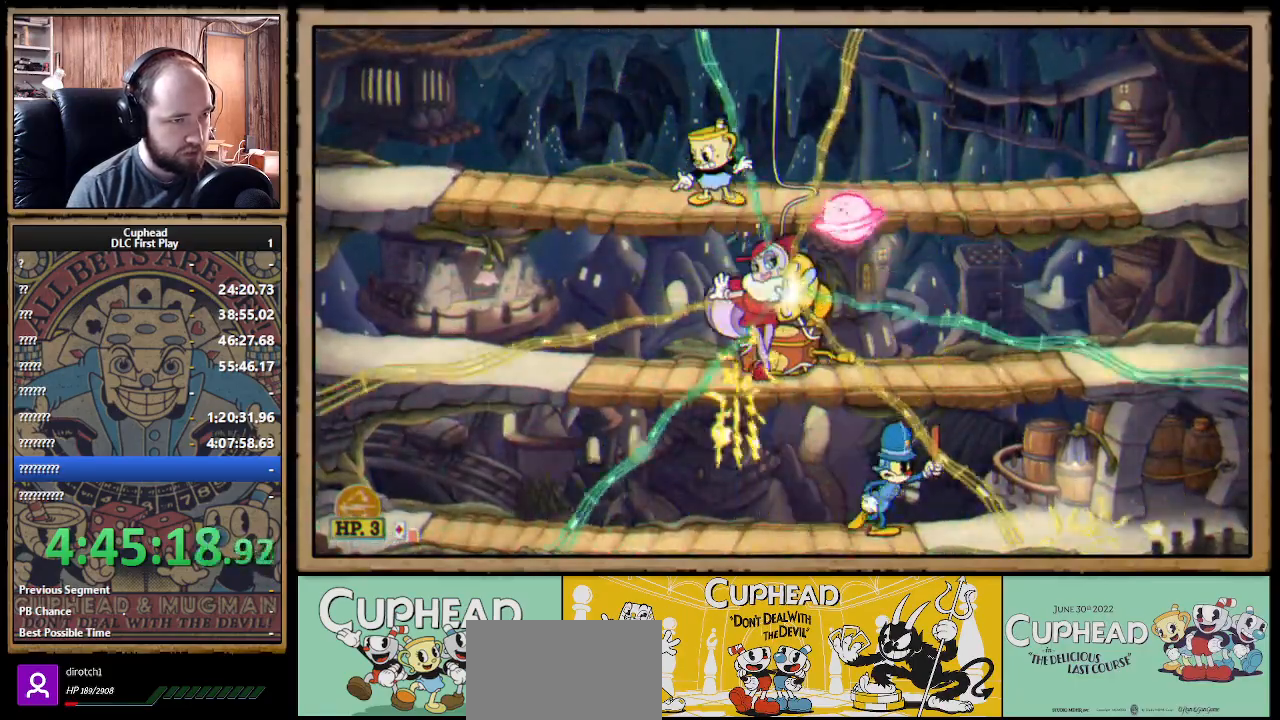
{"buttons": ["A", "X"], "left_stick": "down", "right_stick": "center", "events": [[67, "B", "down"], [83, "X", "up"], [150, "B", "up"], [150, "X", "down"], [333, "left_stick", "down"], [450, "A", "down"]]}
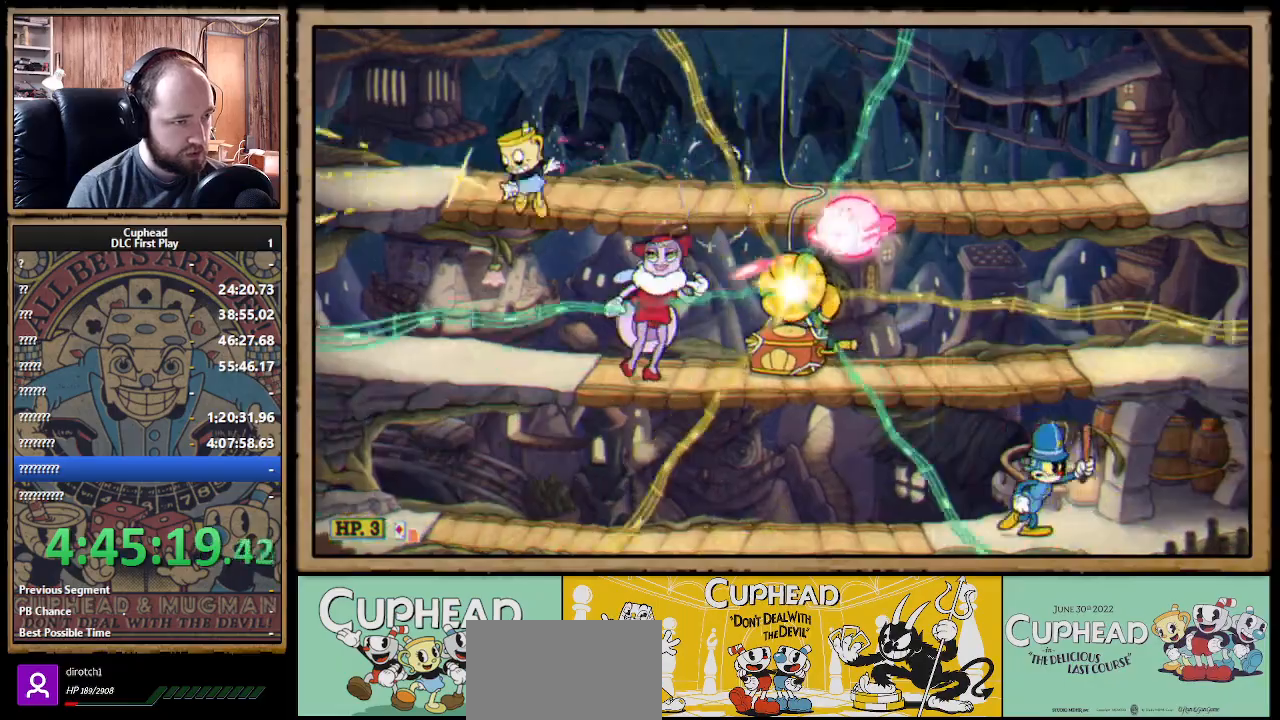
{"buttons": ["X"], "left_stick": "down-right", "right_stick": "center", "events": [[50, "A", "up"], [67, "left_stick", "down-left"], [233, "left_stick", "down"], [350, "A", "down"], [450, "A", "up"], [500, "left_stick", "down-right"]]}
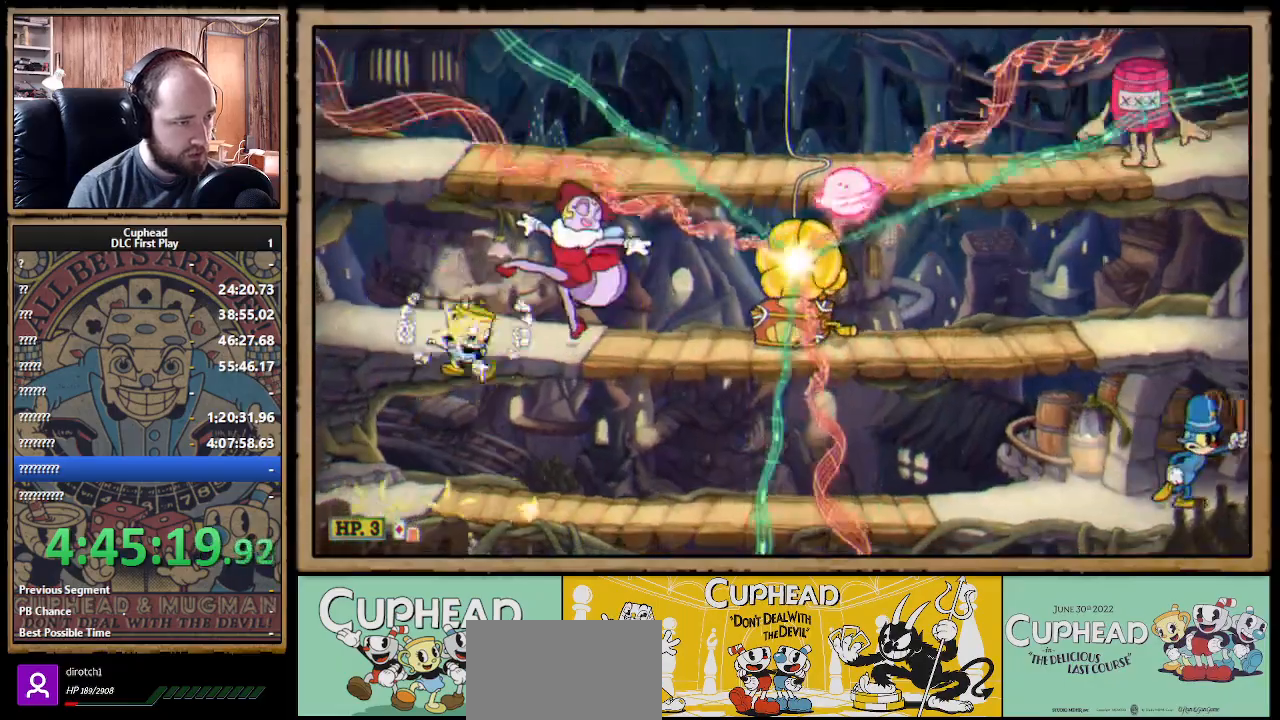
{"buttons": ["X"], "left_stick": "down-right", "right_stick": "center", "events": [[267, "B", "down"], [350, "B", "up"]]}
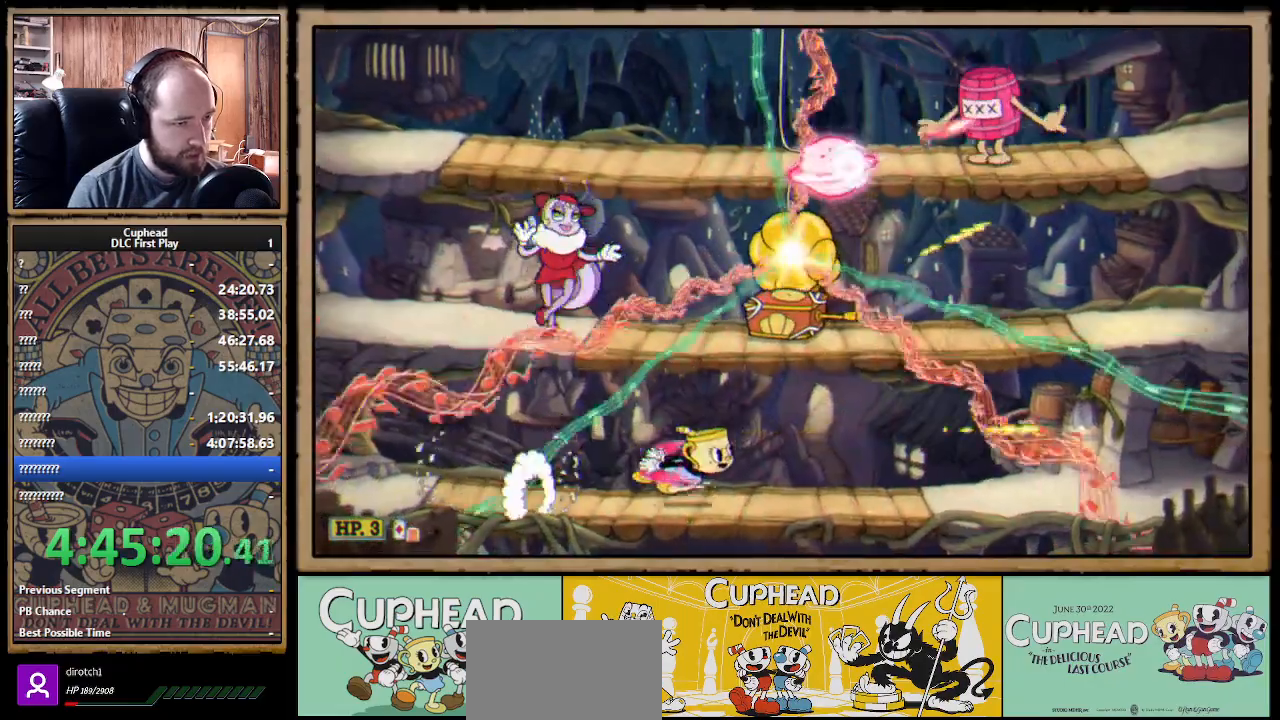
{"buttons": ["X"], "left_stick": "down-right", "right_stick": "center", "events": [[83, "A", "down"], [167, "B", "down"], [183, "B", "up"], [200, "A", "up"]]}
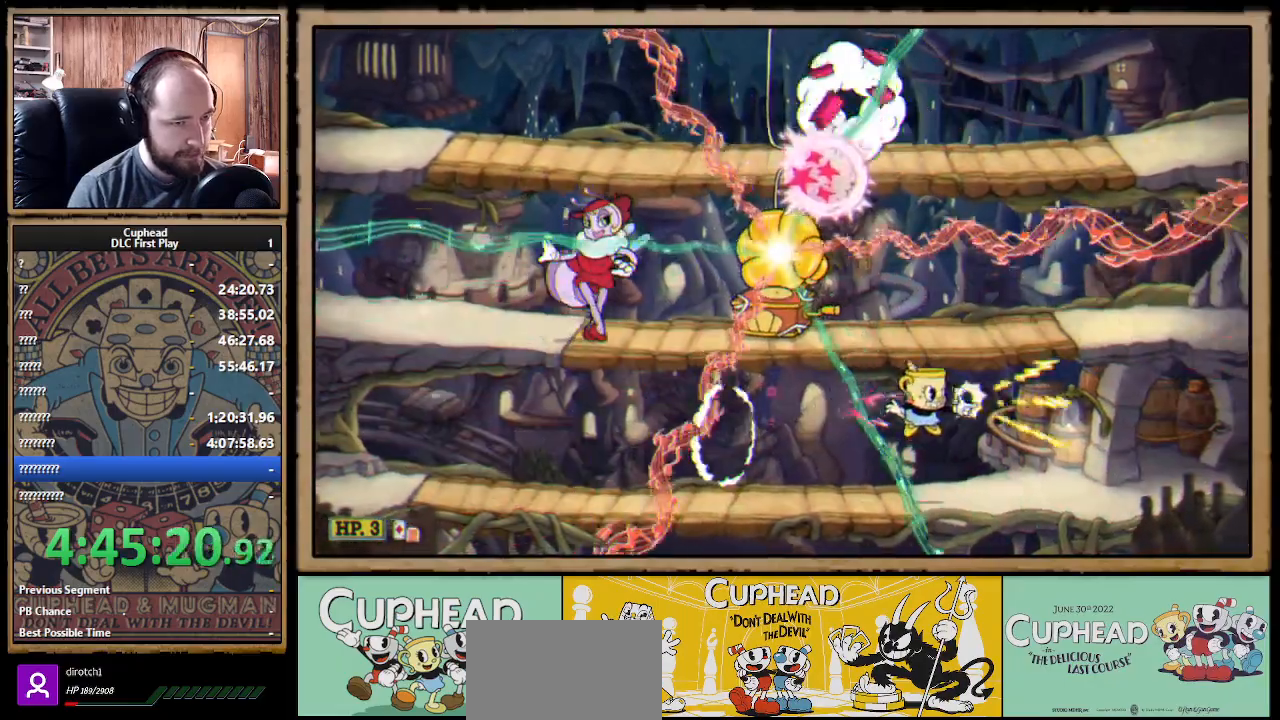
{"buttons": ["X", "R1"], "left_stick": "left", "right_stick": "center", "events": [[117, "A", "down"], [217, "A", "up"], [283, "A", "down"], [400, "A", "up"], [450, "left_stick", "left"], [467, "R1", "down"]]}
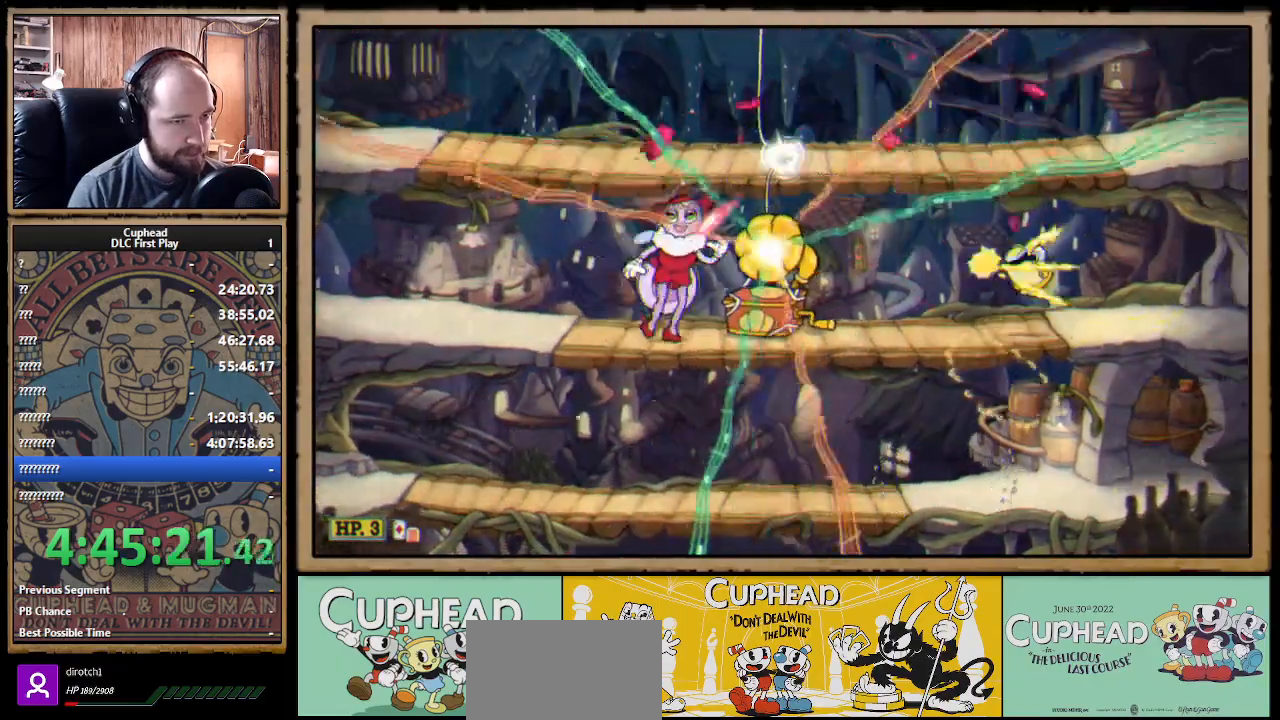
{"buttons": ["A", "X", "R1"], "left_stick": "center", "right_stick": "center", "events": [[117, "left_stick", "center"], [283, "A", "down"], [383, "A", "up"], [450, "A", "down"]]}
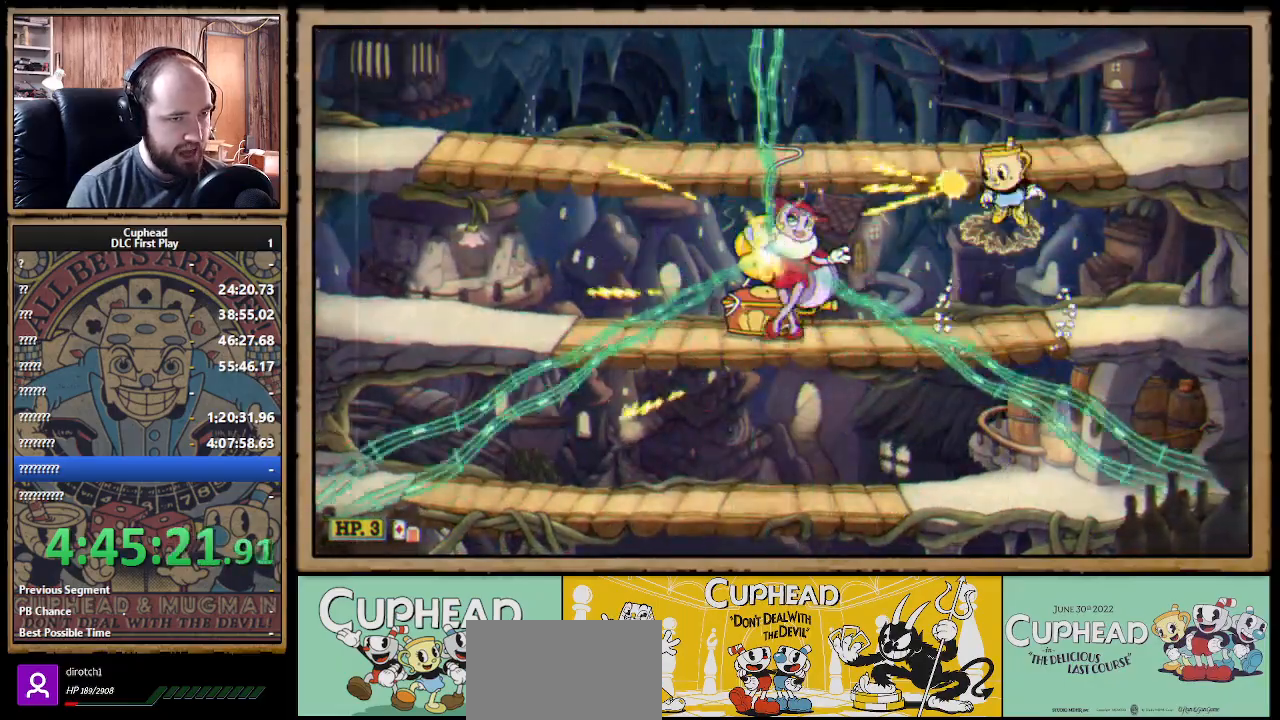
{"buttons": ["X", "R1"], "left_stick": "down", "right_stick": "center", "events": [[67, "left_stick", "left"], [133, "A", "up"], [200, "left_stick", "down-left"], [300, "left_stick", "down"]]}
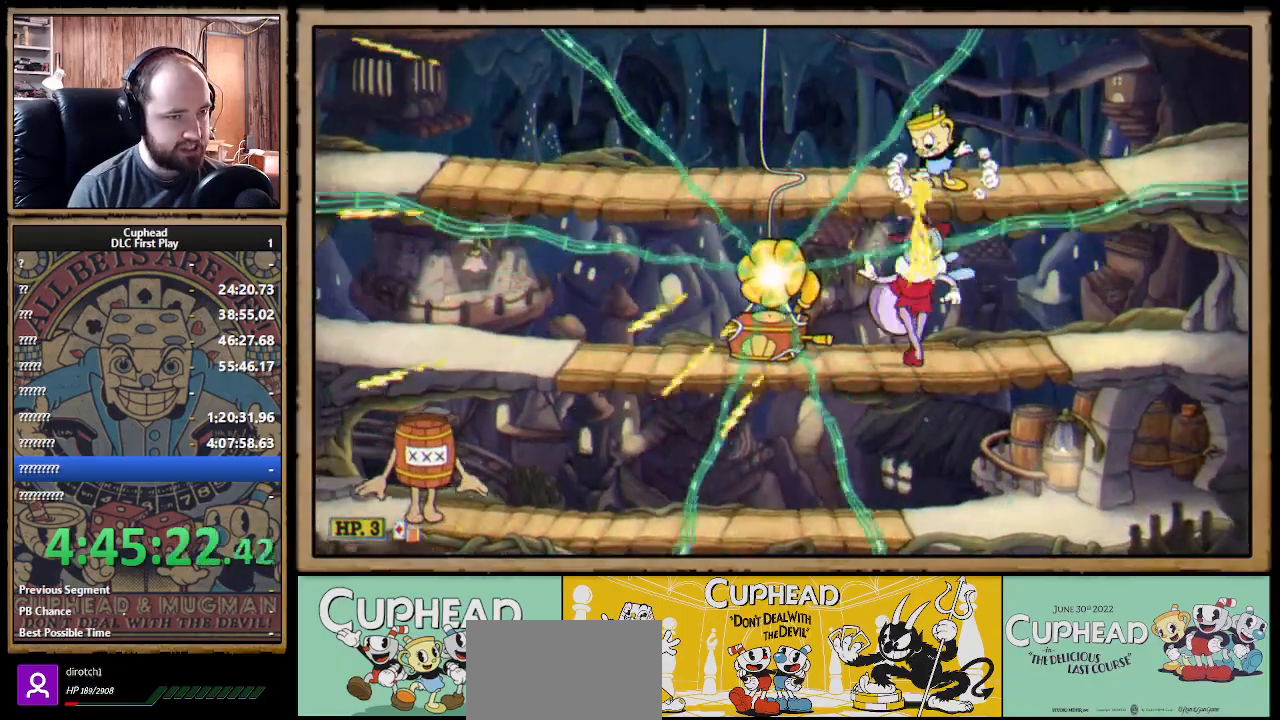
{"buttons": ["X", "R1"], "left_stick": "down", "right_stick": "center", "events": []}